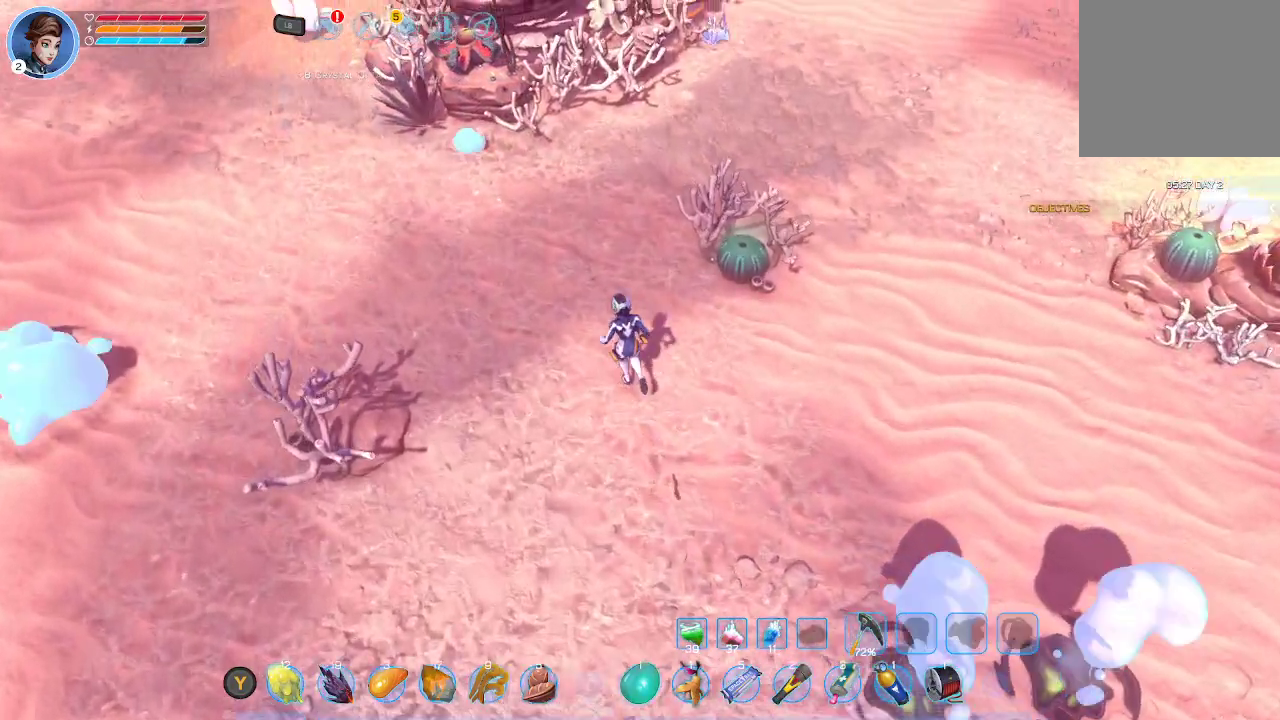
Gameplay with a controller (Xbox layout); each line is a JSON object with the inputs held at the frame after it. "events" lists button and stick changes between this image and that frame as [ms after this image, input, new state], when the widget could be followed in between.
{"buttons": [], "left_stick": "up-left", "right_stick": "center", "events": []}
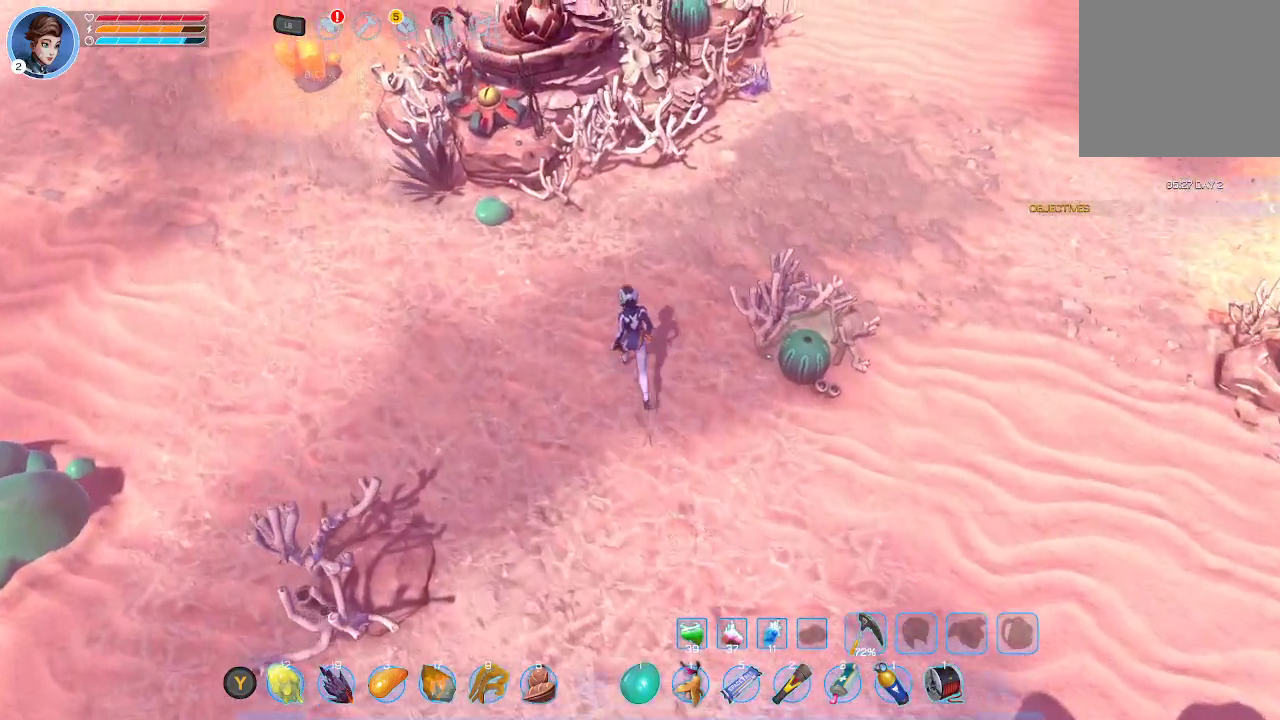
{"buttons": [], "left_stick": "left", "right_stick": "center", "events": [[200, "left_stick", "left"]]}
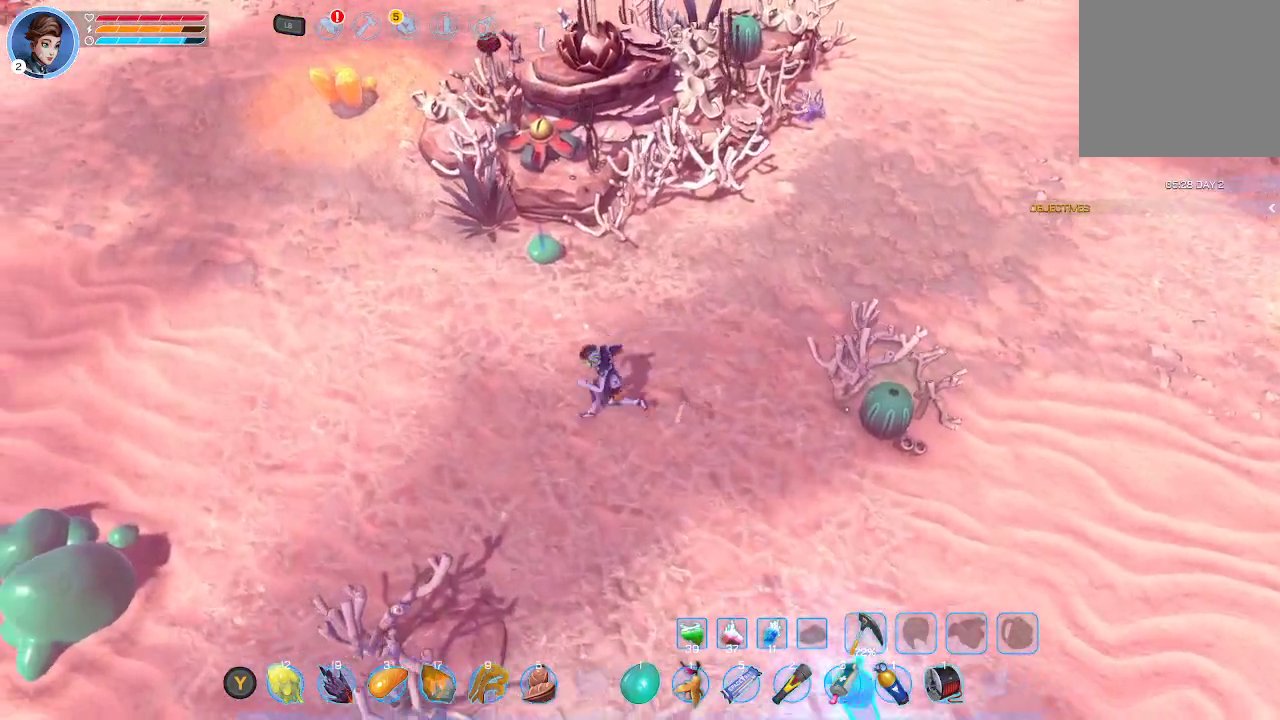
{"buttons": [], "left_stick": "up-left", "right_stick": "center", "events": [[400, "left_stick", "up-left"]]}
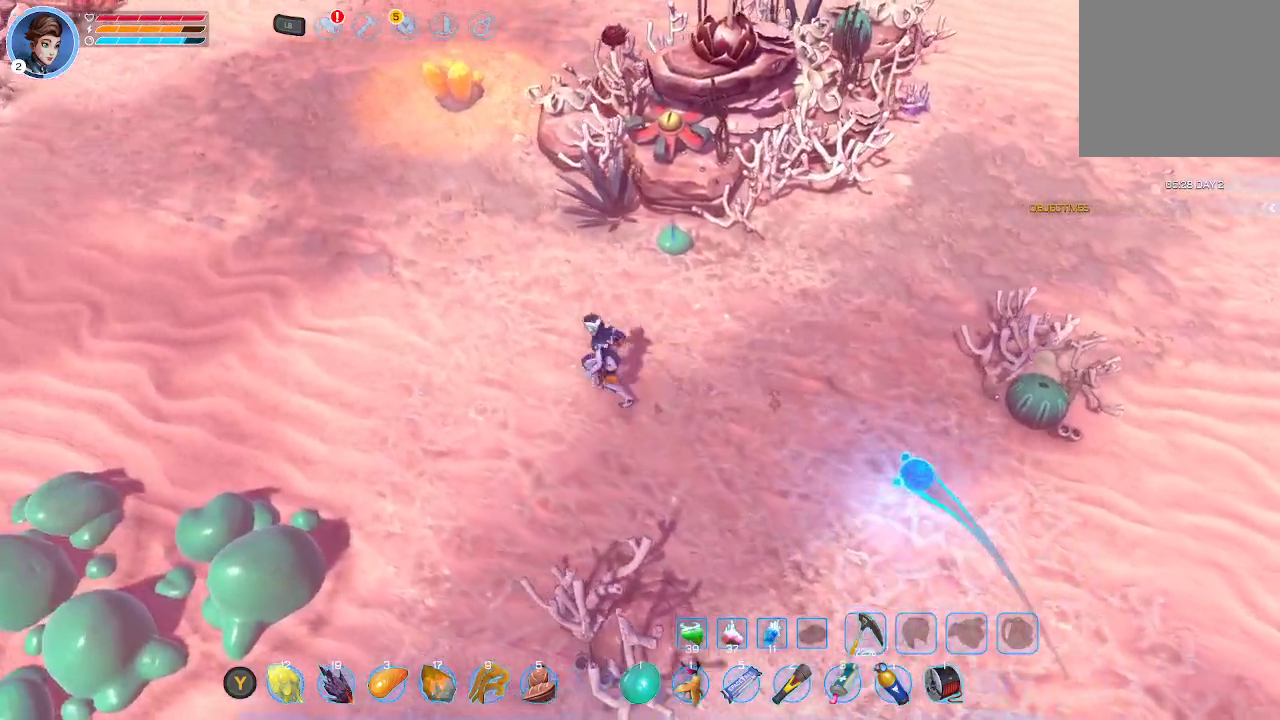
{"buttons": [], "left_stick": "up-left", "right_stick": "center", "events": []}
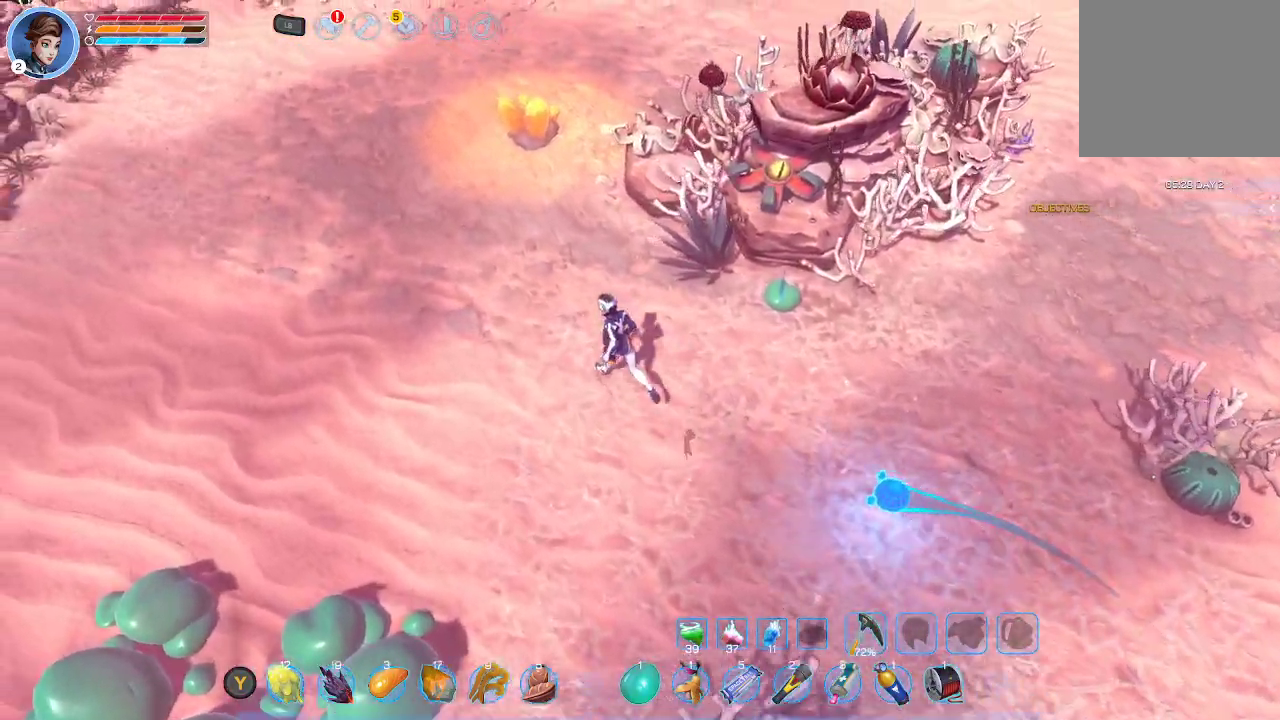
{"buttons": [], "left_stick": "up-left", "right_stick": "center", "events": []}
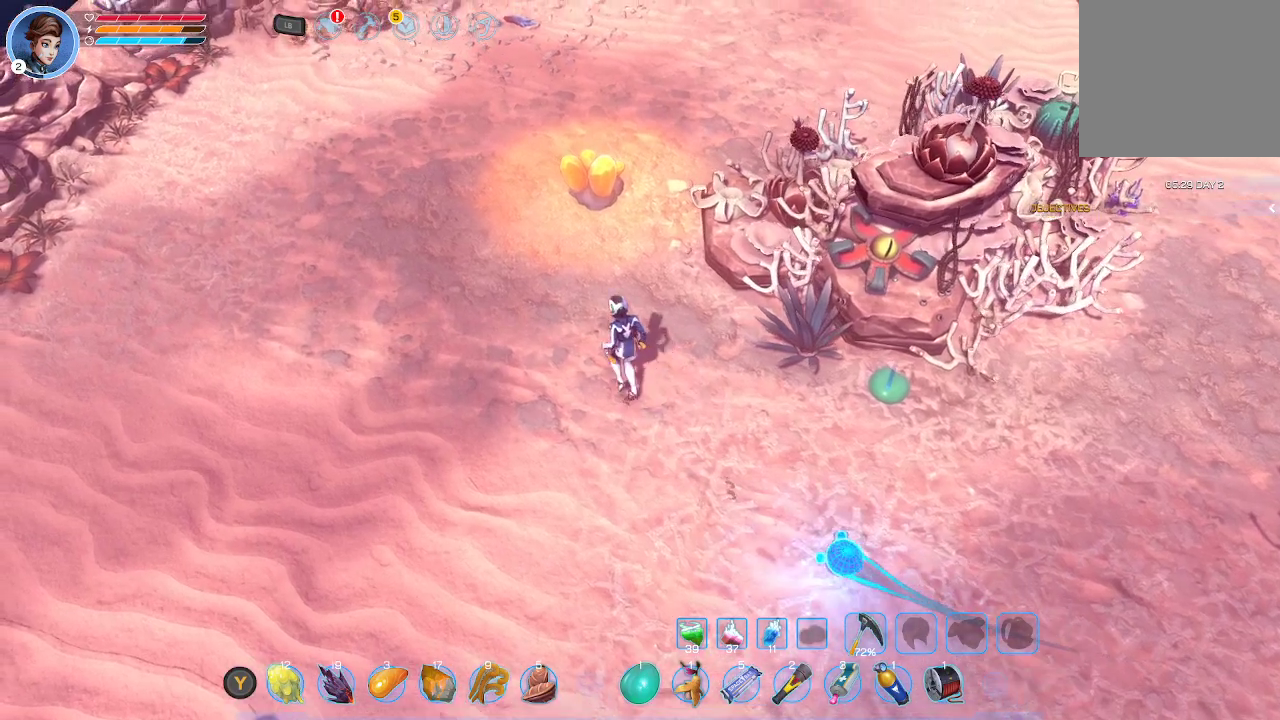
{"buttons": [], "left_stick": "up", "right_stick": "center", "events": [[100, "left_stick", "up"]]}
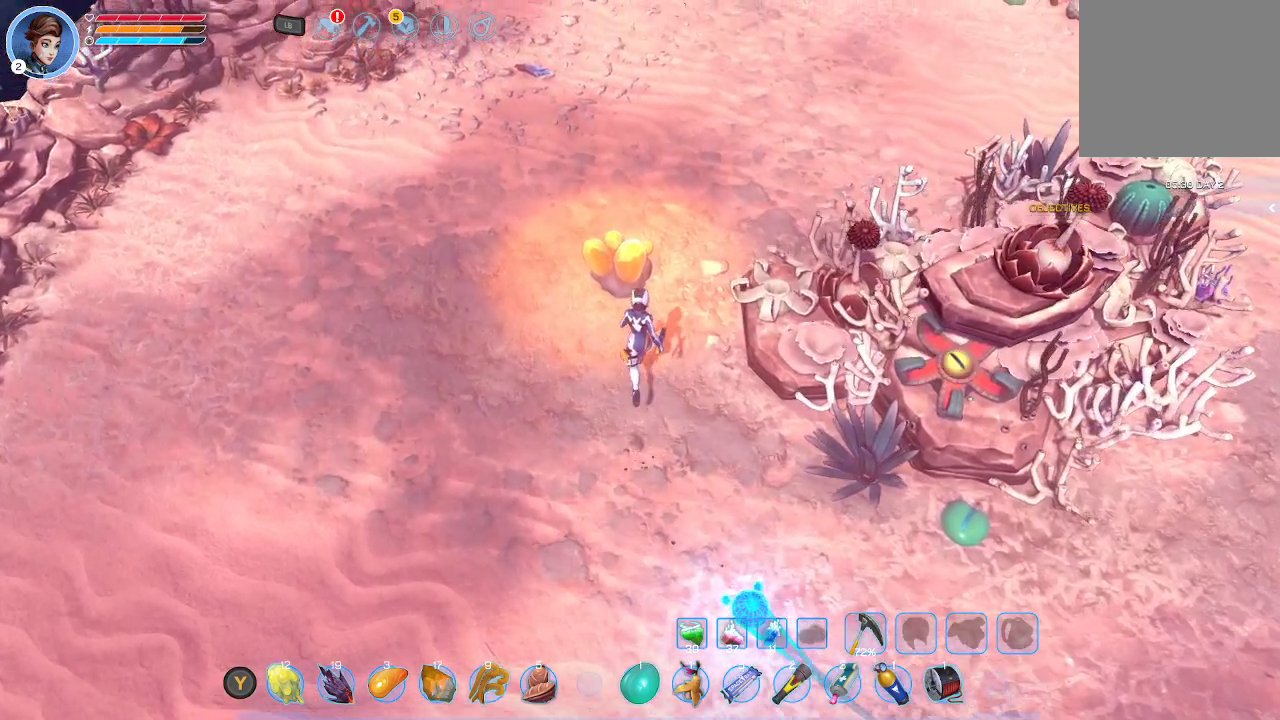
{"buttons": ["A"], "left_stick": "center", "right_stick": "center", "events": [[100, "A", "down"], [100, "left_stick", "center"], [200, "A", "up"], [267, "A", "down"], [367, "A", "up"], [400, "A", "down"]]}
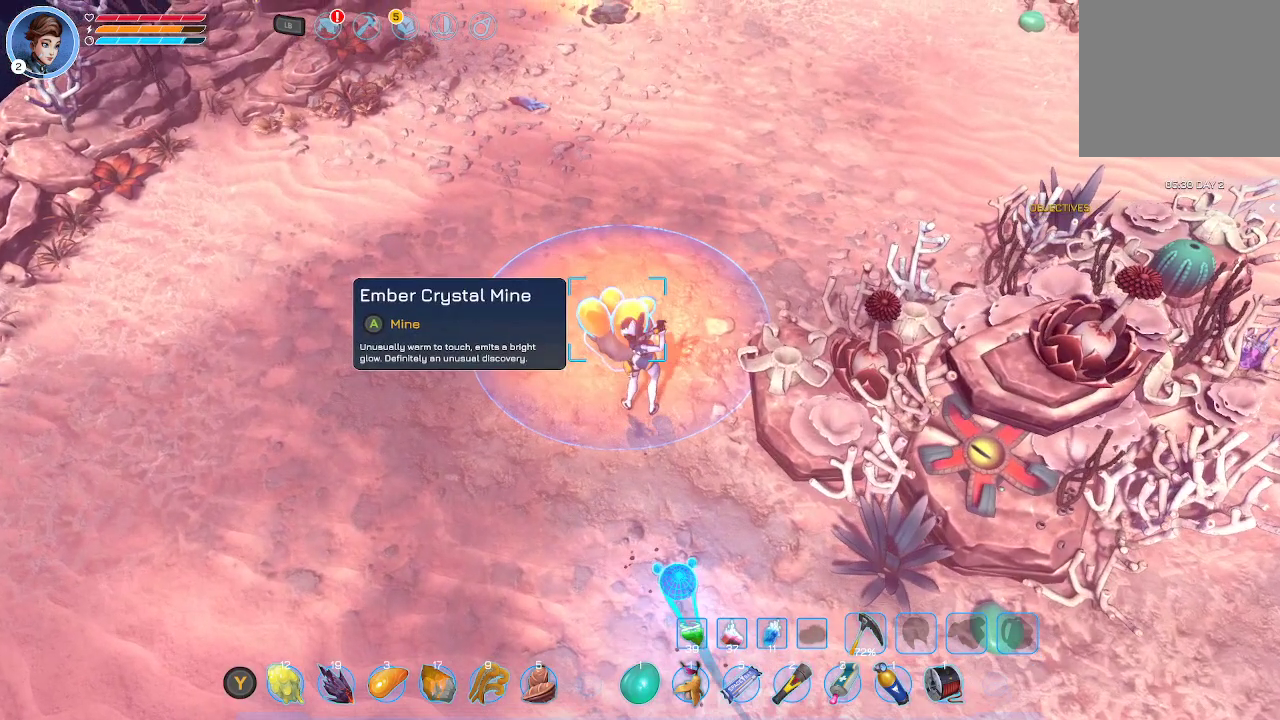
{"buttons": [], "left_stick": "center", "right_stick": "center", "events": [[33, "A", "up"], [67, "A", "down"], [167, "A", "up"], [233, "A", "down"], [333, "A", "up"], [433, "A", "down"], [500, "A", "up"]]}
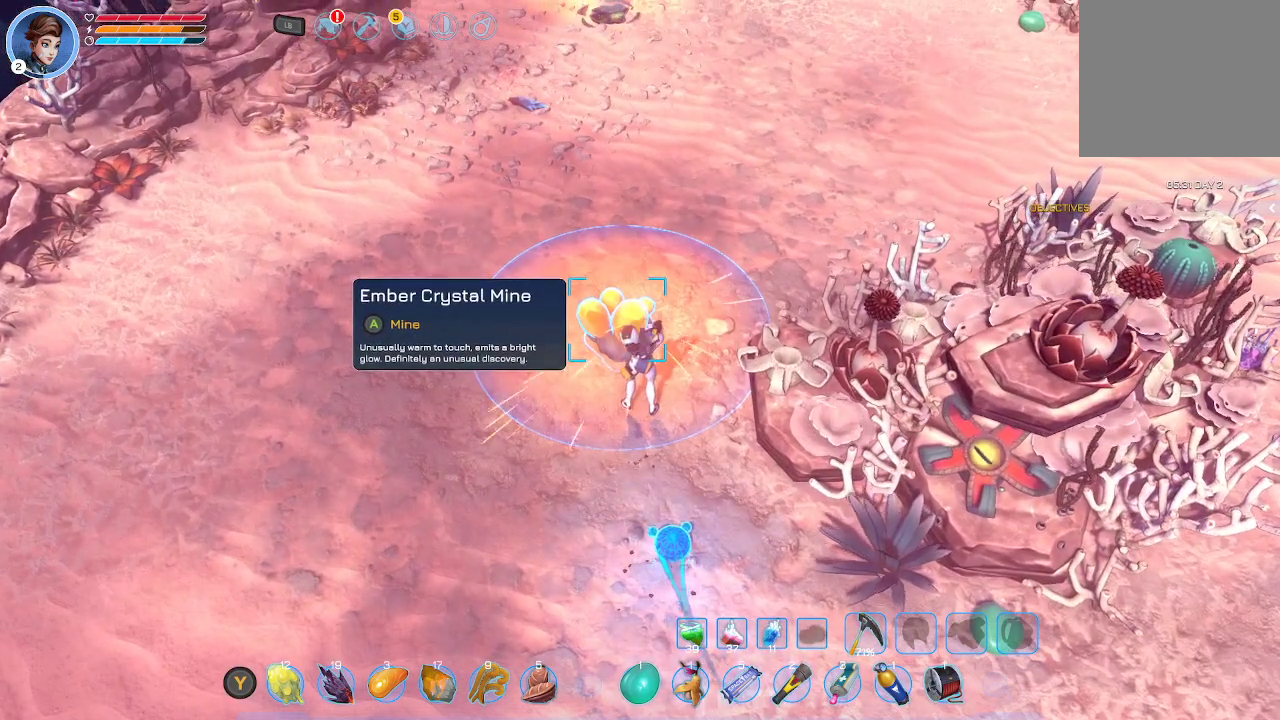
{"buttons": ["A"], "left_stick": "center", "right_stick": "center", "events": [[67, "A", "down"], [167, "A", "up"], [233, "A", "down"], [333, "A", "up"], [400, "A", "down"]]}
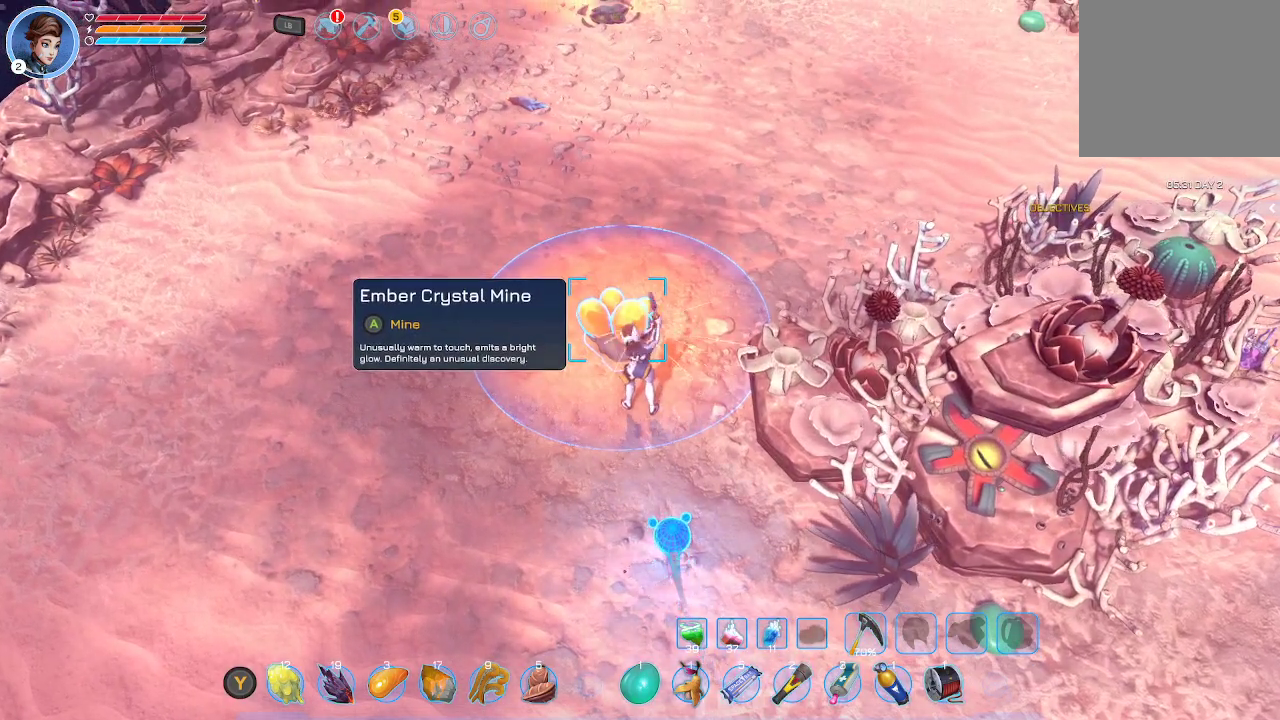
{"buttons": ["A"], "left_stick": "center", "right_stick": "center", "events": [[33, "A", "up"], [67, "A", "down"], [167, "A", "up"], [200, "A", "down"], [333, "A", "up"], [367, "A", "down"]]}
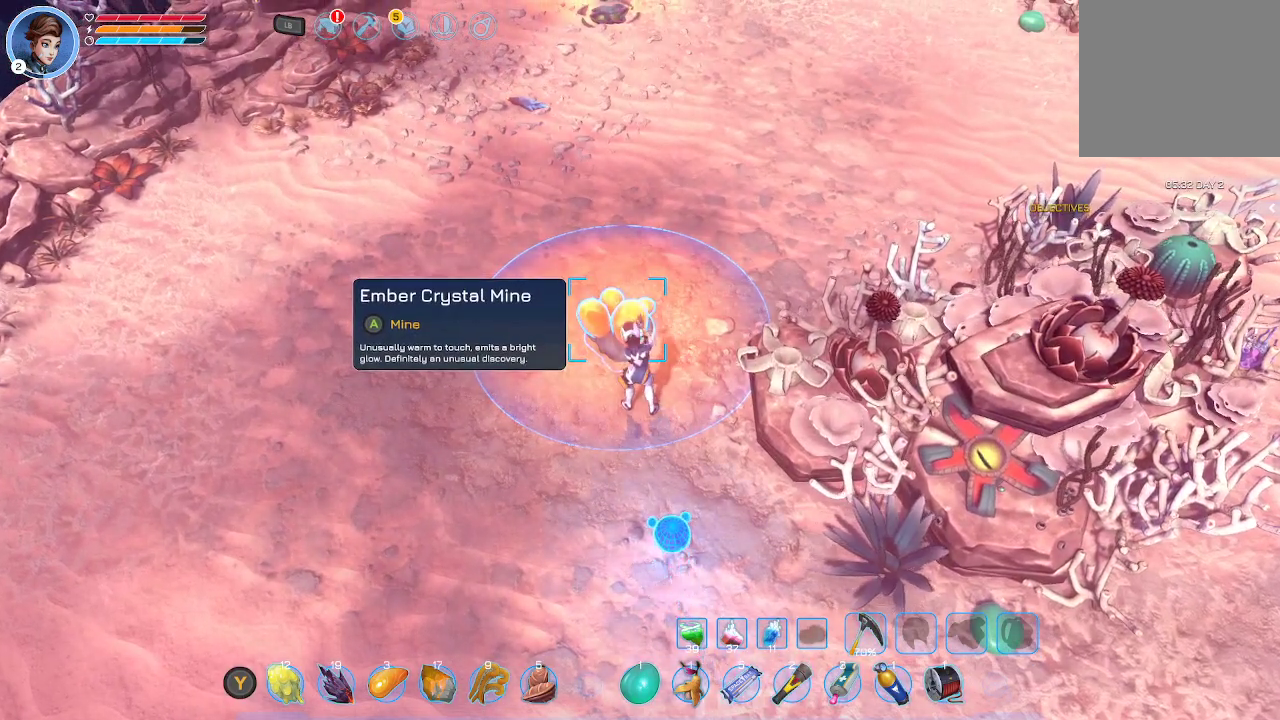
{"buttons": ["A"], "left_stick": "center", "right_stick": "center", "events": [[33, "A", "up"], [67, "A", "down"], [200, "A", "up"], [233, "A", "down"], [333, "A", "up"], [433, "A", "down"]]}
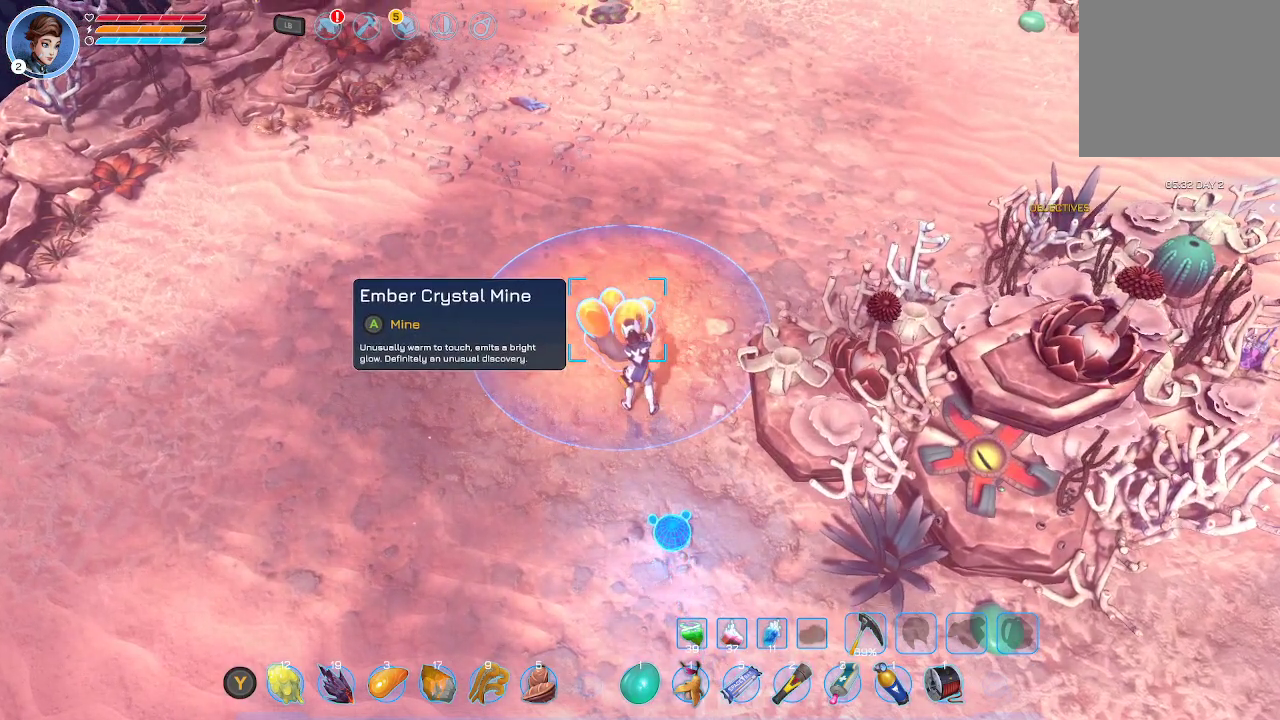
{"buttons": ["A"], "left_stick": "center", "right_stick": "center", "events": [[33, "A", "up"], [100, "A", "down"], [400, "A", "up"], [500, "A", "down"]]}
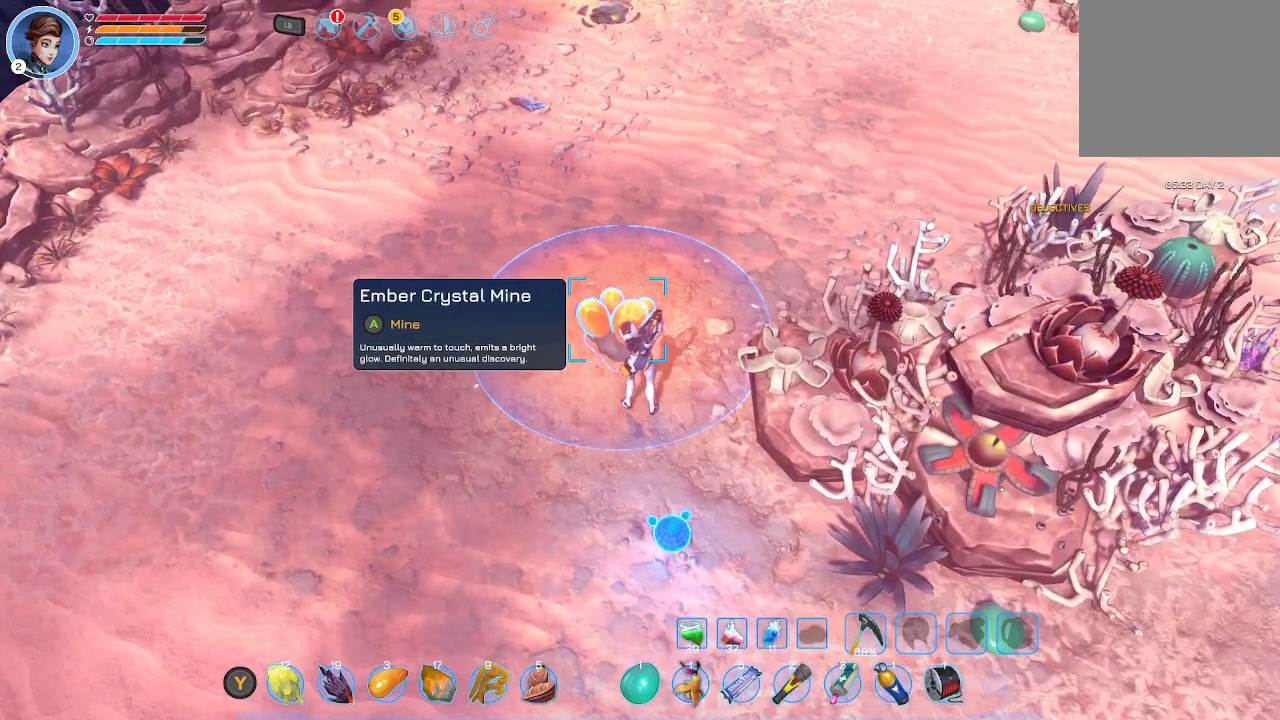
{"buttons": [], "left_stick": "center", "right_stick": "center", "events": [[100, "A", "up"], [167, "A", "down"], [300, "A", "up"], [367, "A", "down"], [467, "A", "up"]]}
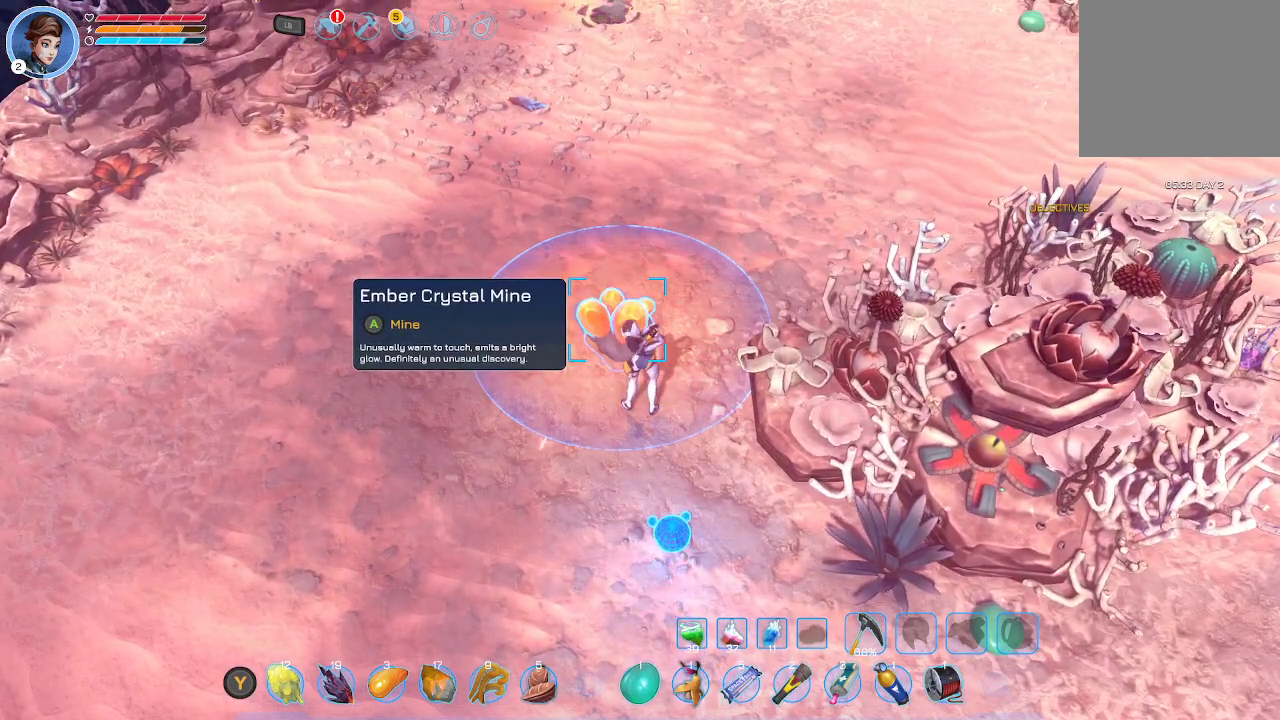
{"buttons": [], "left_stick": "center", "right_stick": "center", "events": [[33, "A", "down"], [167, "A", "up"], [233, "A", "down"], [400, "A", "up"], [433, "A", "down"], [500, "A", "up"]]}
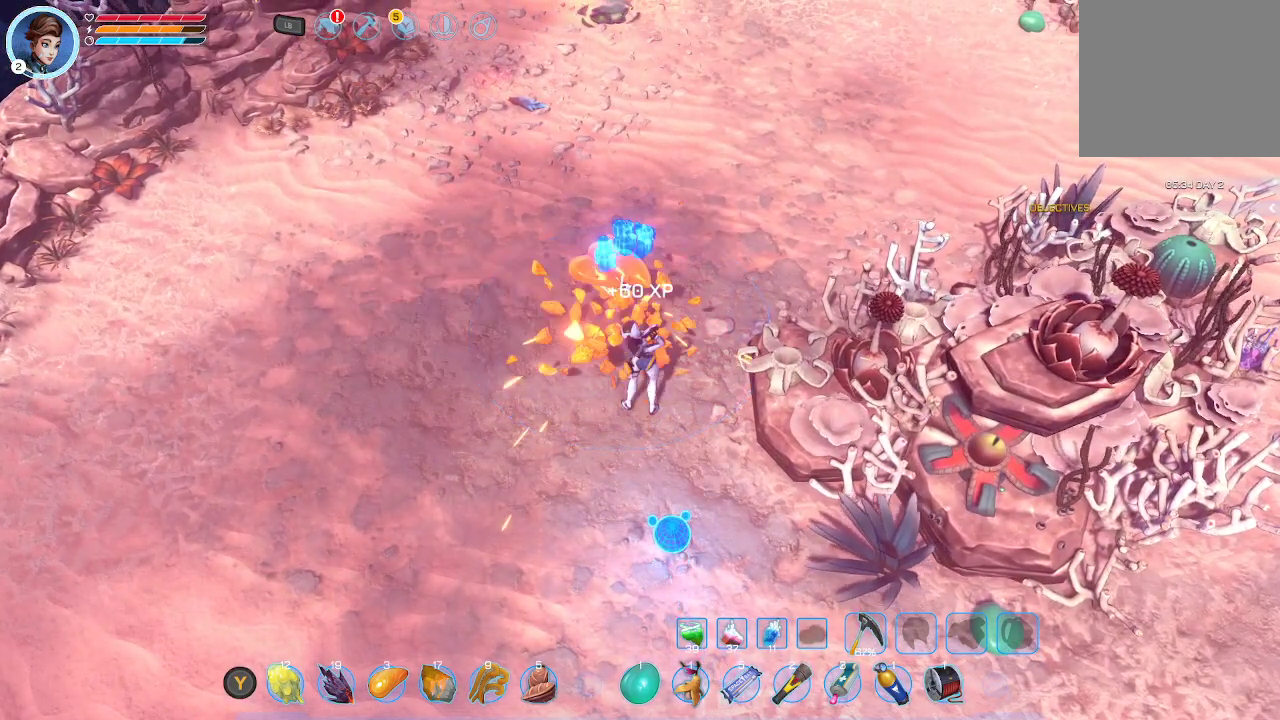
{"buttons": ["A"], "left_stick": "up", "right_stick": "center", "events": [[100, "A", "down"], [233, "A", "up"], [300, "A", "down"], [400, "A", "up"], [433, "left_stick", "up"], [467, "A", "down"]]}
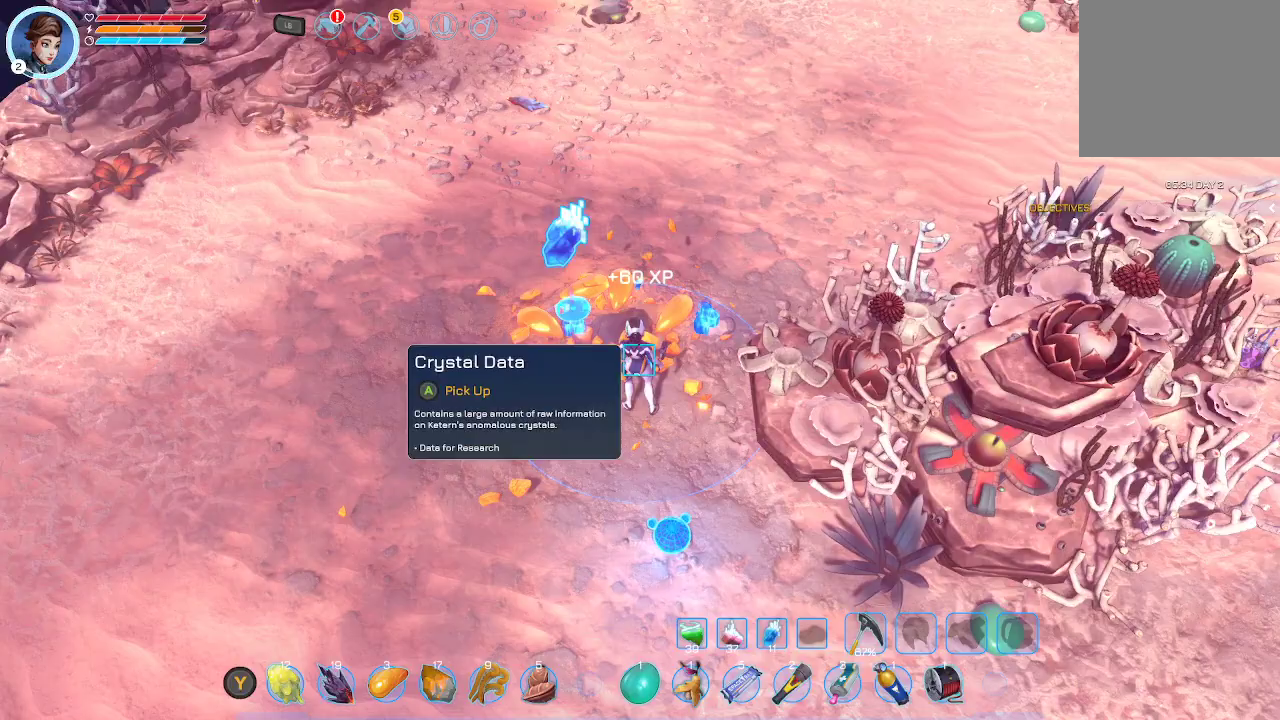
{"buttons": [], "left_stick": "up-left", "right_stick": "center", "events": [[100, "A", "up"], [167, "A", "down"], [300, "A", "up"], [300, "left_stick", "up-left"], [367, "A", "down"], [500, "A", "up"]]}
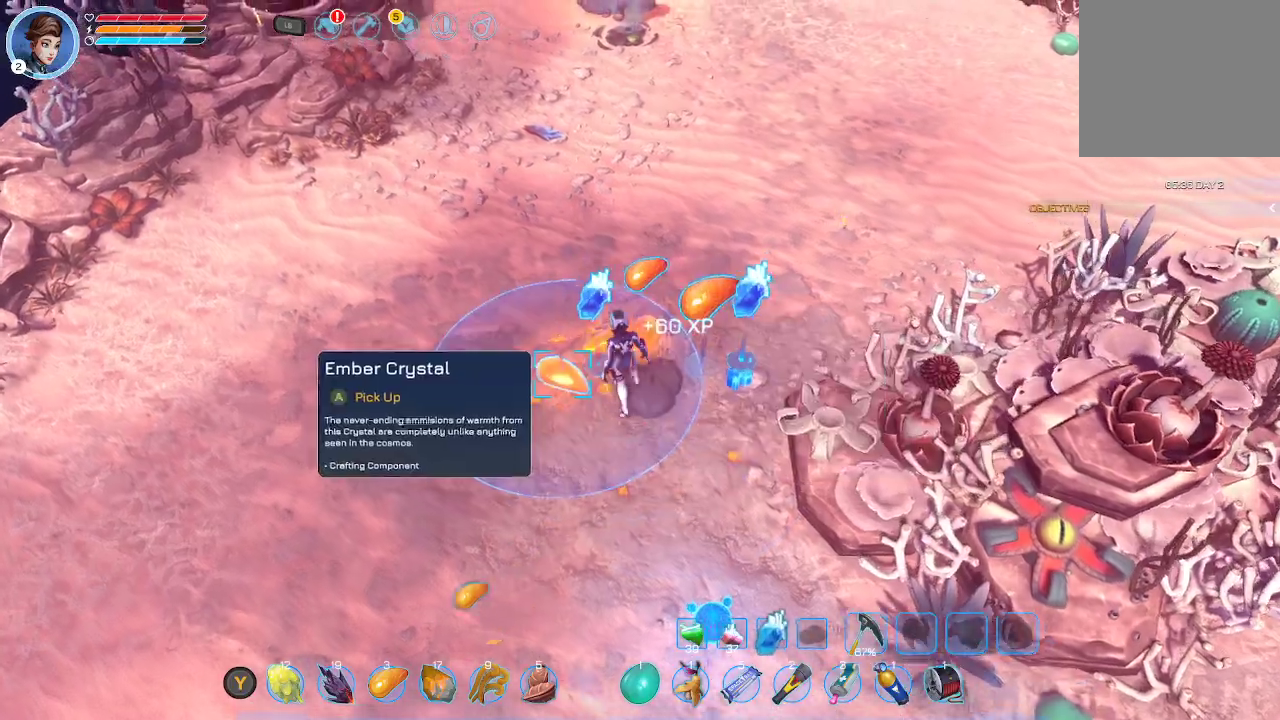
{"buttons": ["A"], "left_stick": "right", "right_stick": "center", "events": [[33, "left_stick", "center"], [67, "A", "down"], [100, "left_stick", "down-right"], [200, "A", "up"], [300, "A", "down"], [300, "left_stick", "center"], [400, "A", "up"], [467, "A", "down"], [500, "left_stick", "right"]]}
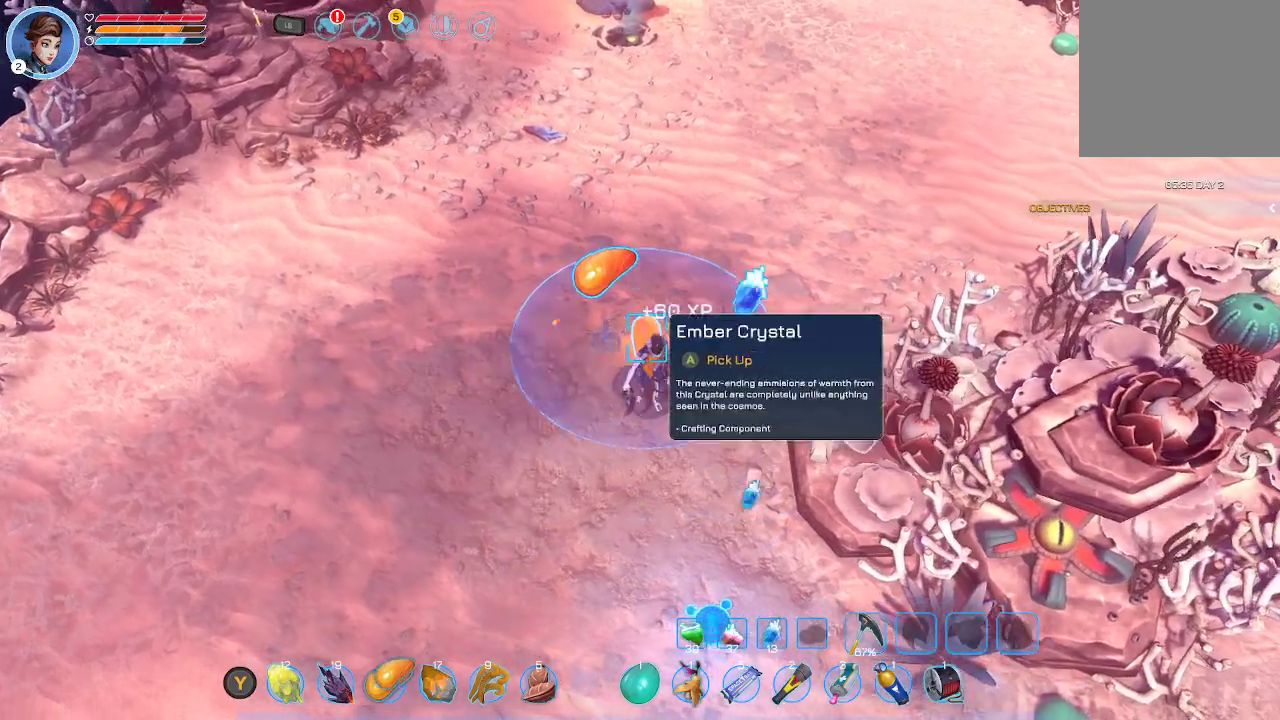
{"buttons": [], "left_stick": "up-left", "right_stick": "center", "events": [[100, "A", "up"], [167, "A", "down"], [200, "left_stick", "center"], [300, "A", "up"], [367, "A", "down"], [500, "A", "up"], [500, "left_stick", "up-left"]]}
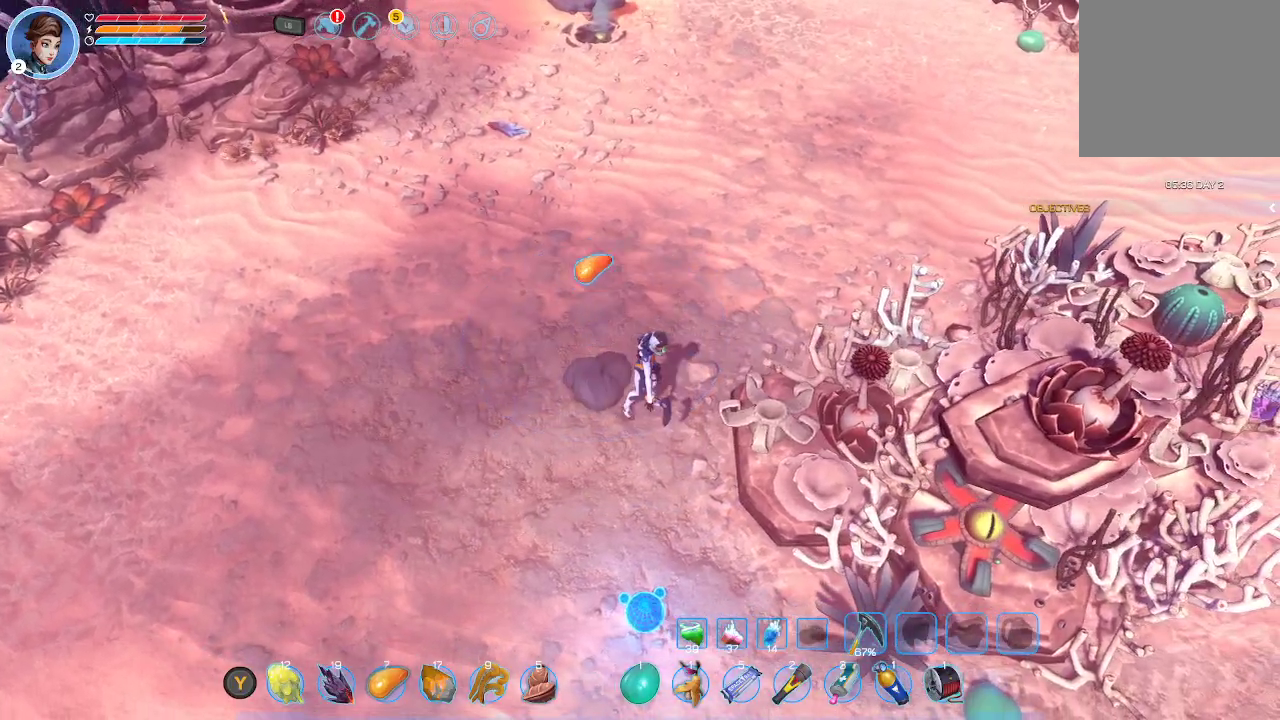
{"buttons": ["A"], "left_stick": "up", "right_stick": "center", "events": [[67, "A", "down"], [200, "A", "up"], [233, "A", "down"], [300, "left_stick", "up"], [400, "A", "up"], [467, "A", "down"]]}
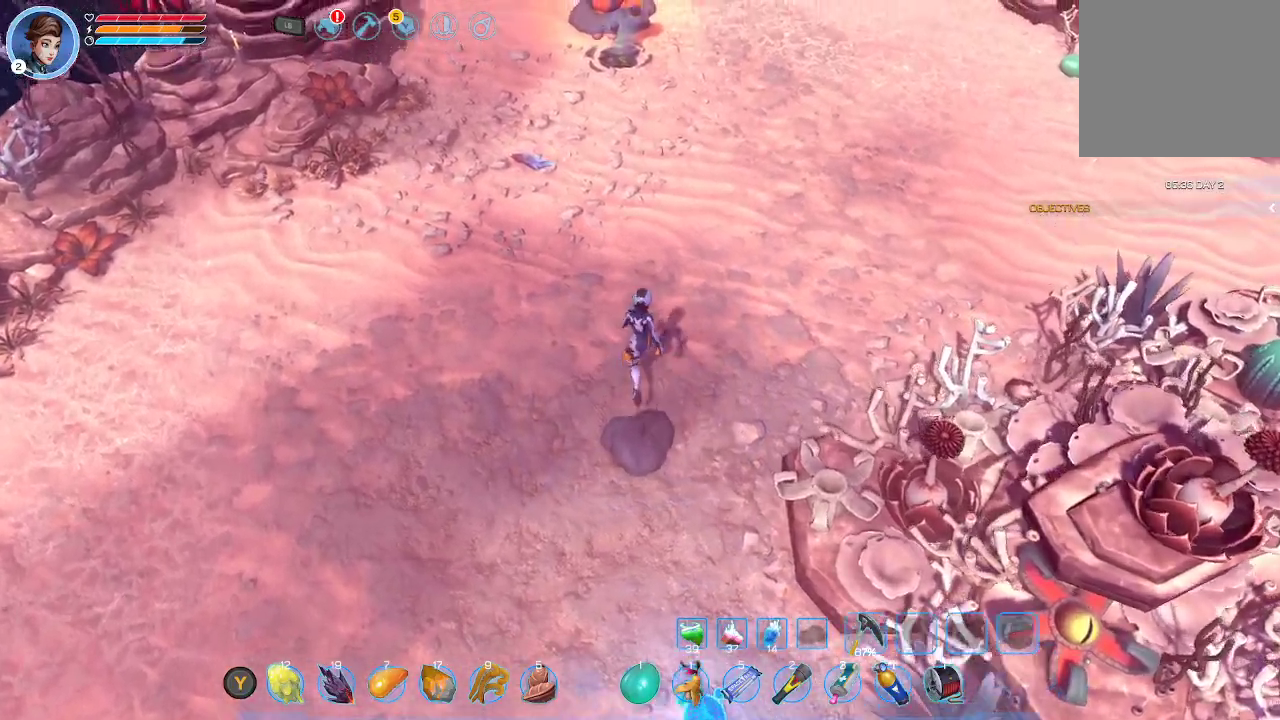
{"buttons": [], "left_stick": "up-left", "right_stick": "center", "events": [[67, "A", "up"], [133, "A", "down"], [267, "A", "up"], [267, "left_stick", "up-left"]]}
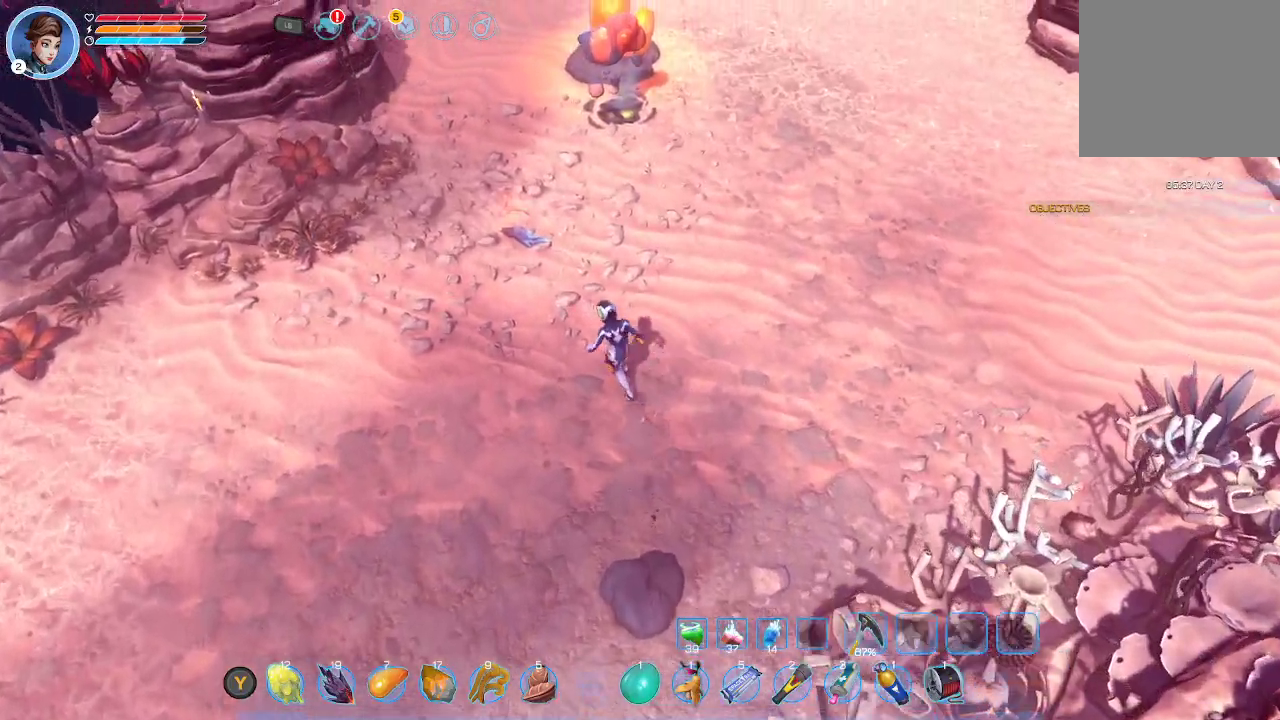
{"buttons": [], "left_stick": "up-left", "right_stick": "center", "events": []}
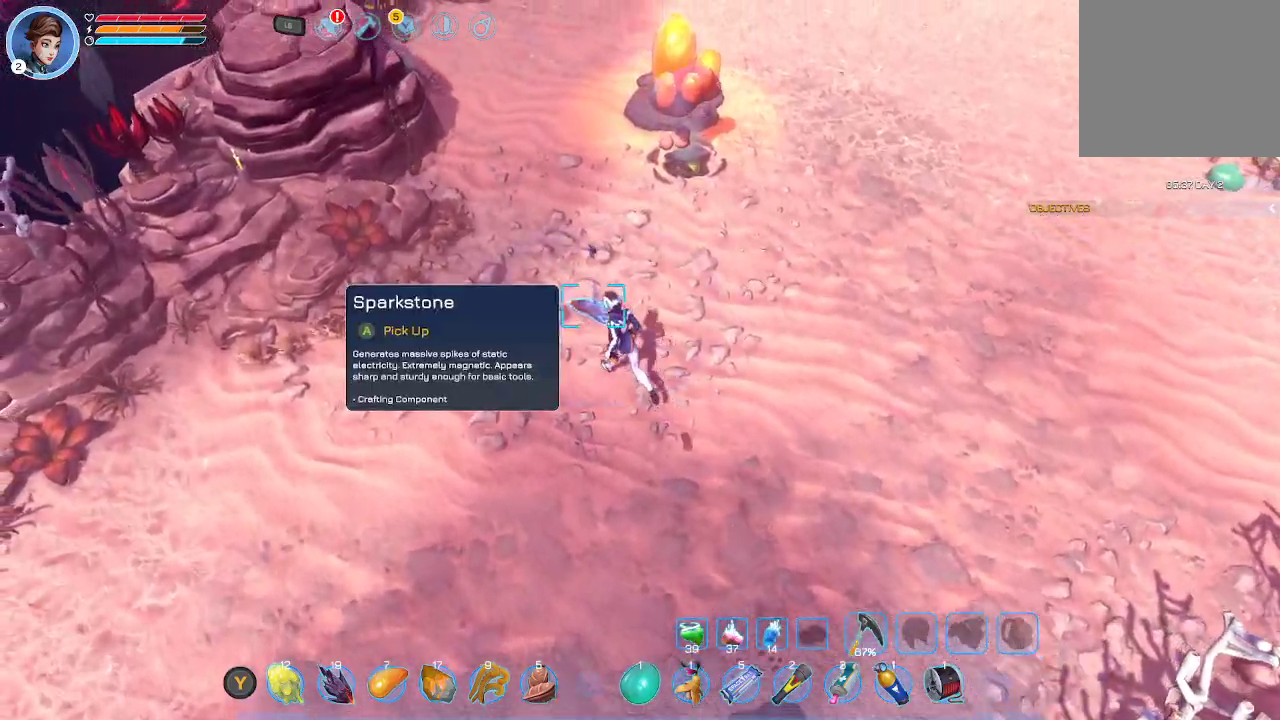
{"buttons": ["A"], "left_stick": "center", "right_stick": "center", "events": [[100, "A", "down"], [133, "left_stick", "center"], [200, "A", "up"], [300, "A", "down"], [433, "A", "up"], [467, "A", "down"]]}
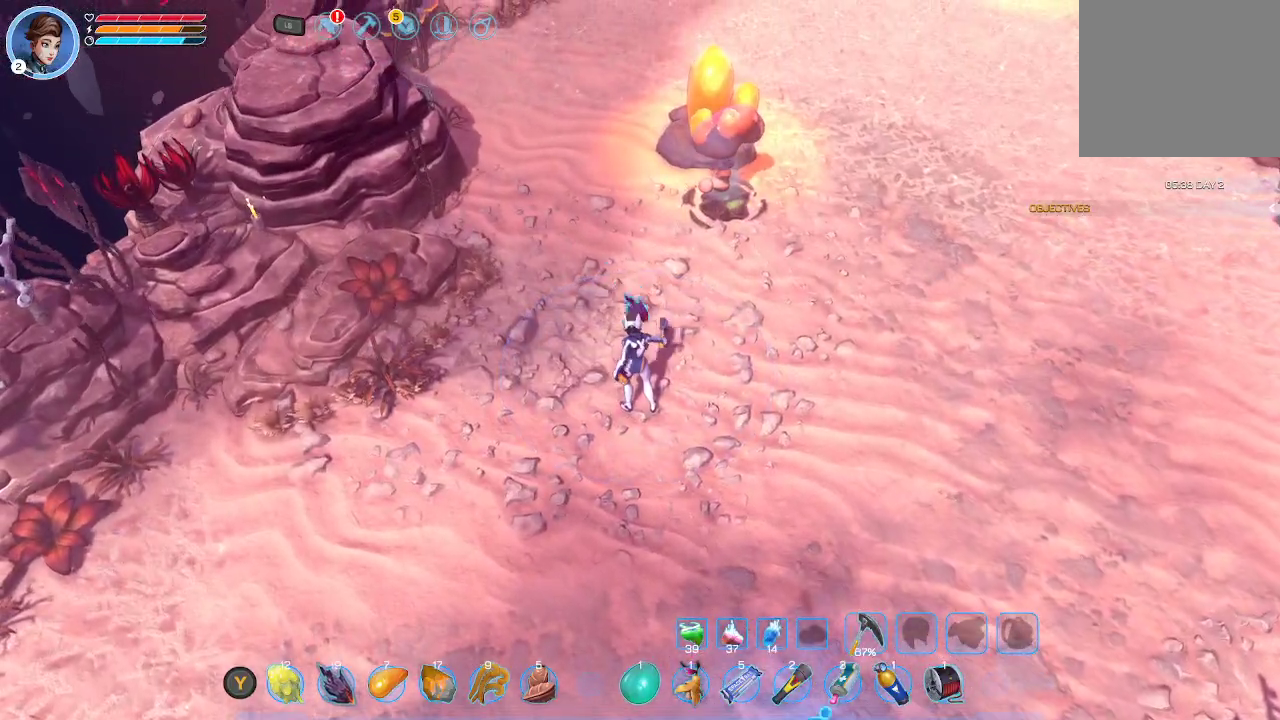
{"buttons": [], "left_stick": "up", "right_stick": "center", "events": [[100, "A", "up"], [267, "left_stick", "up"]]}
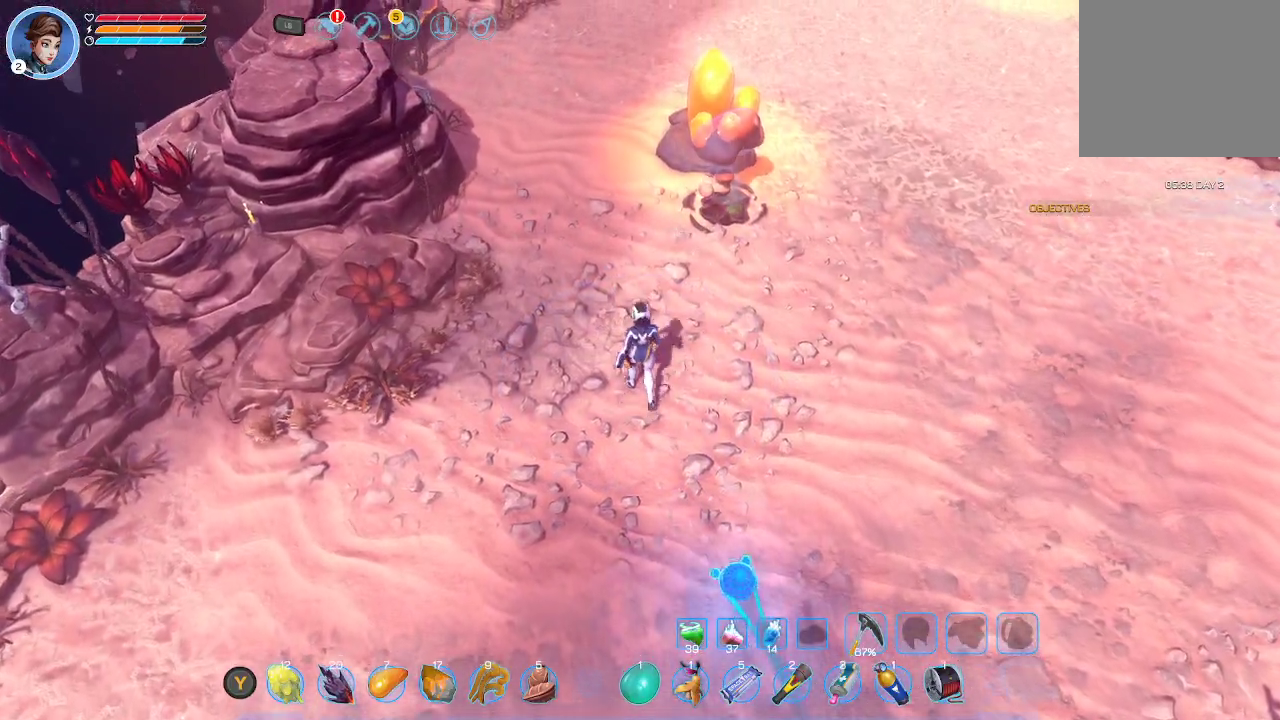
{"buttons": [], "left_stick": "up", "right_stick": "center", "events": []}
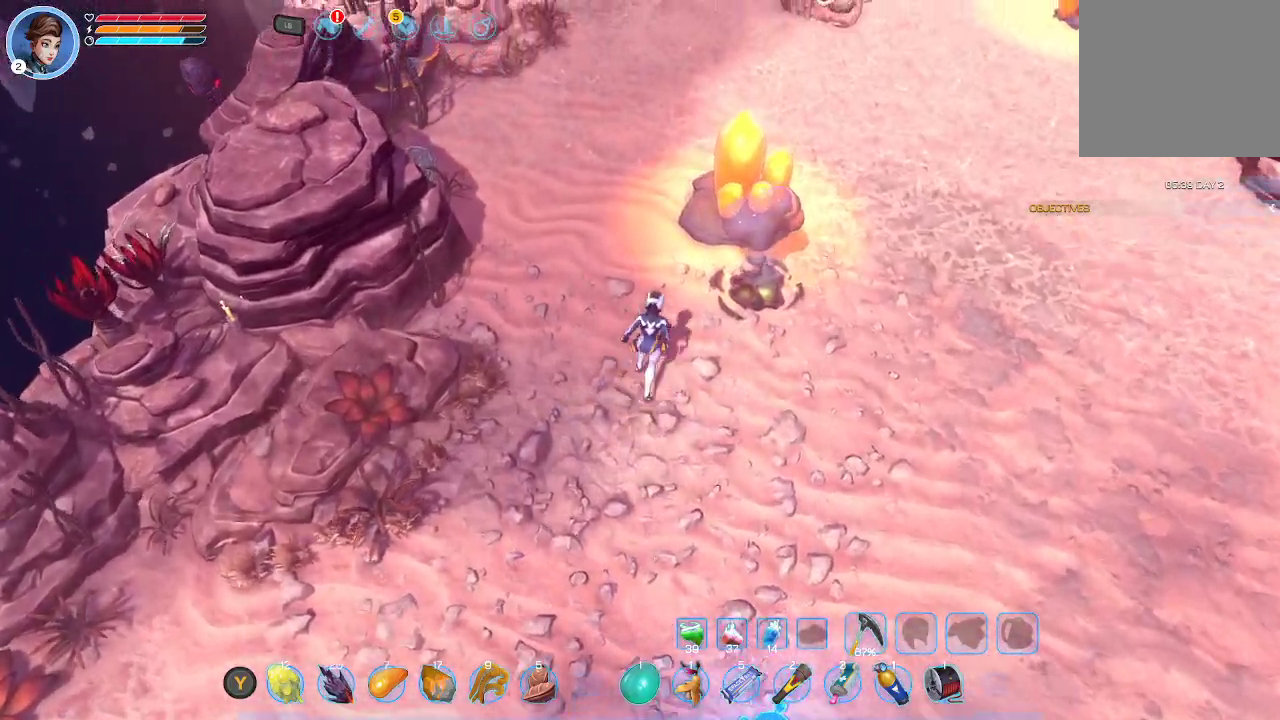
{"buttons": [], "left_stick": "up-right", "right_stick": "center", "events": [[400, "left_stick", "up-right"]]}
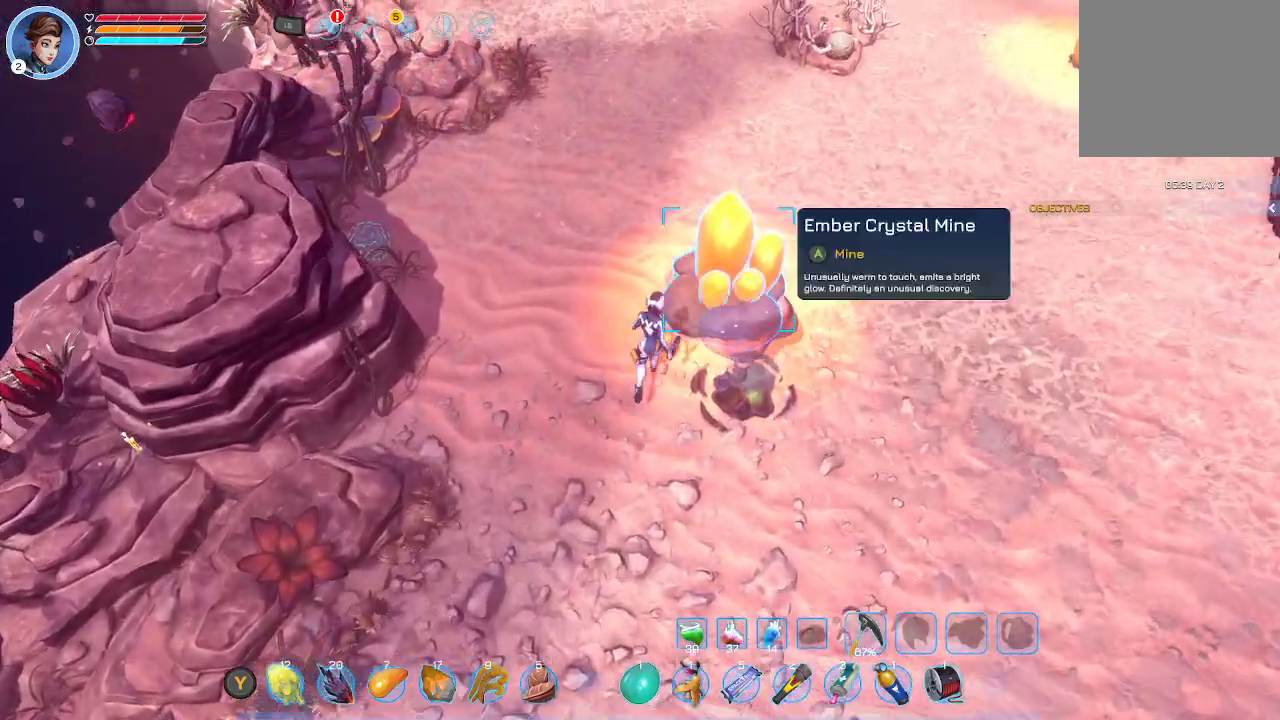
{"buttons": ["A"], "left_stick": "center", "right_stick": "center", "events": [[67, "left_stick", "center"], [100, "A", "down"], [200, "A", "up"], [267, "A", "down"], [400, "A", "up"], [433, "A", "down"]]}
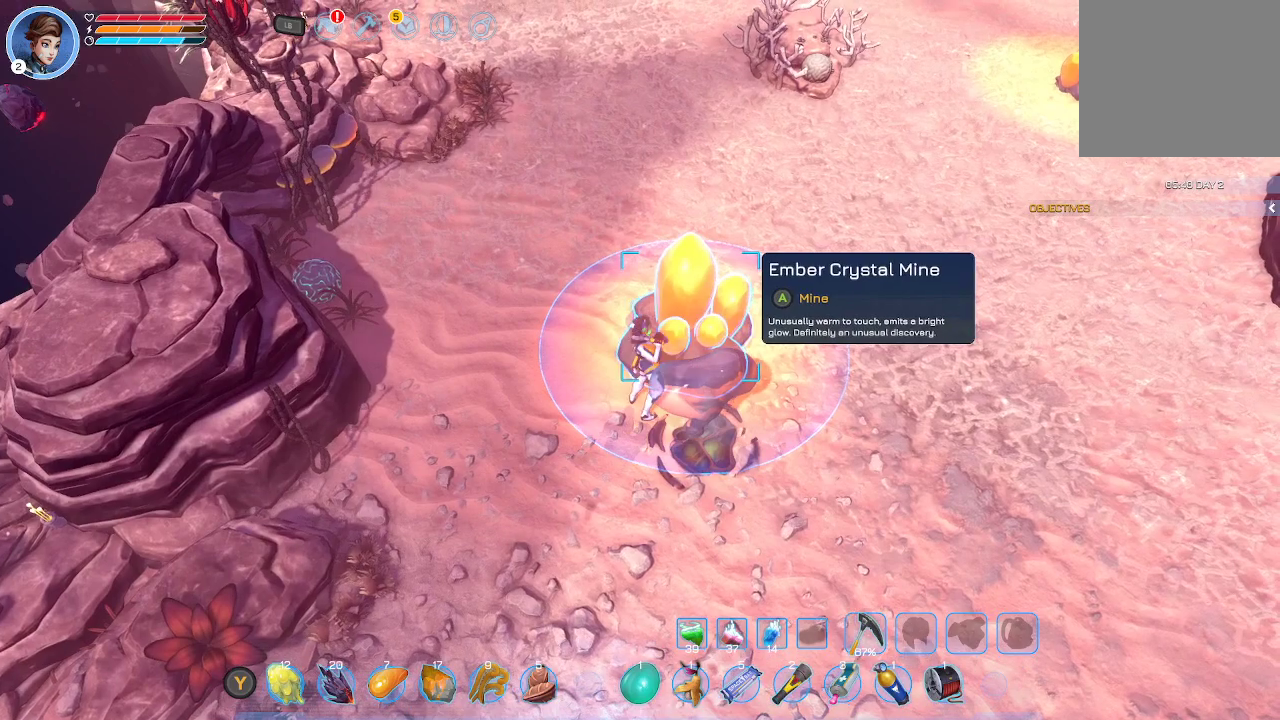
{"buttons": ["A"], "left_stick": "center", "right_stick": "center", "events": [[100, "A", "up"], [133, "A", "down"], [233, "A", "up"], [300, "A", "down"], [433, "A", "up"], [500, "A", "down"]]}
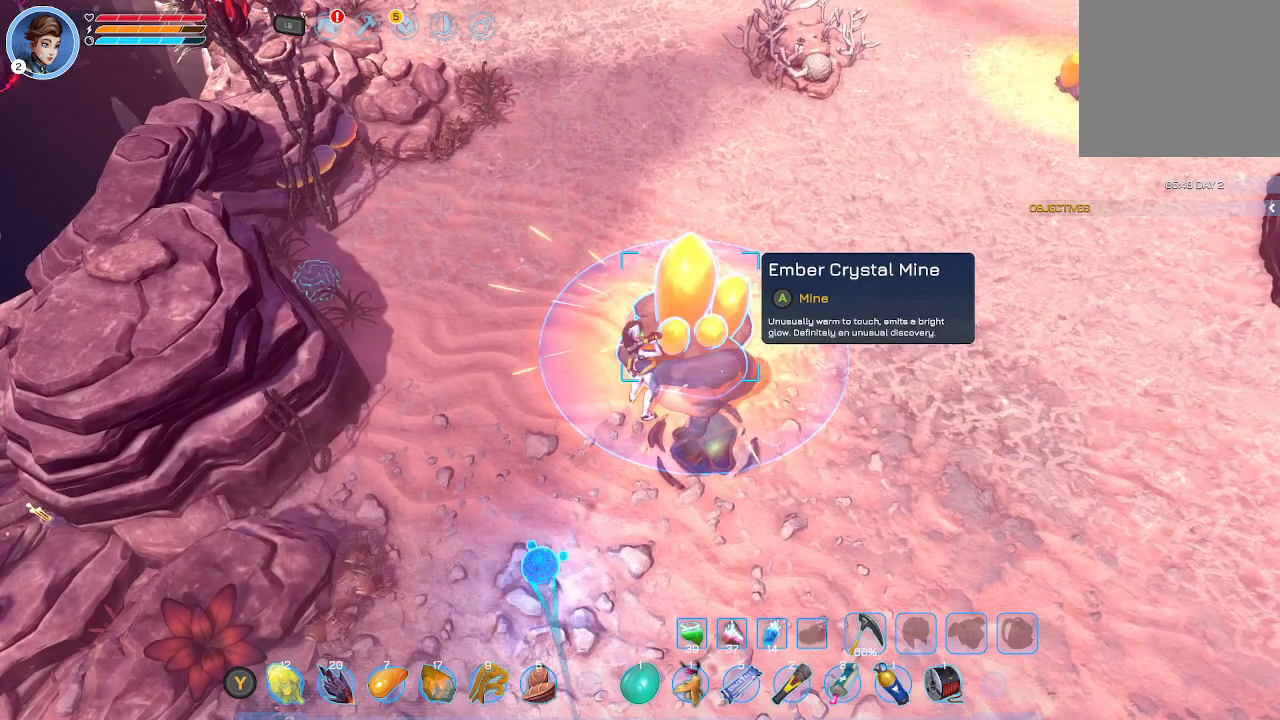
{"buttons": ["A"], "left_stick": "center", "right_stick": "center", "events": [[100, "A", "up"], [133, "A", "down"], [233, "A", "up"], [300, "A", "down"], [400, "A", "up"], [500, "A", "down"]]}
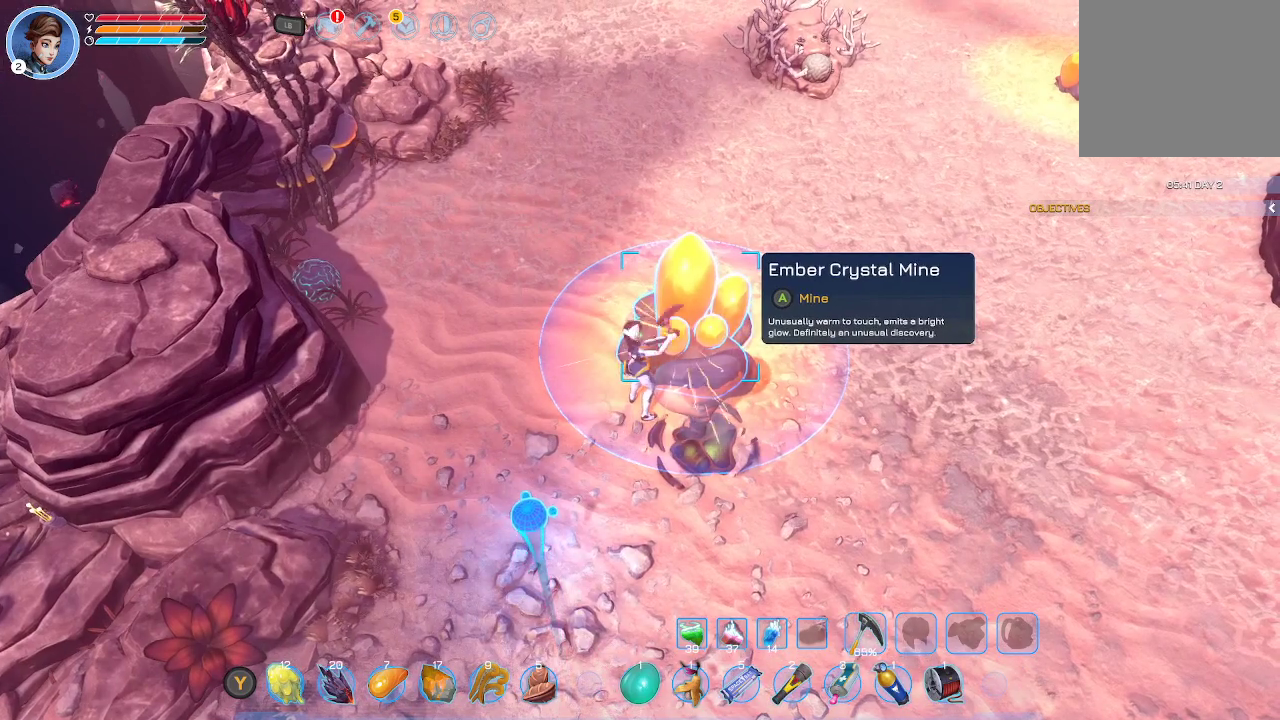
{"buttons": ["A"], "left_stick": "center", "right_stick": "center", "events": [[100, "A", "up"], [167, "A", "down"], [267, "A", "up"], [300, "A", "down"], [433, "A", "up"], [467, "A", "down"]]}
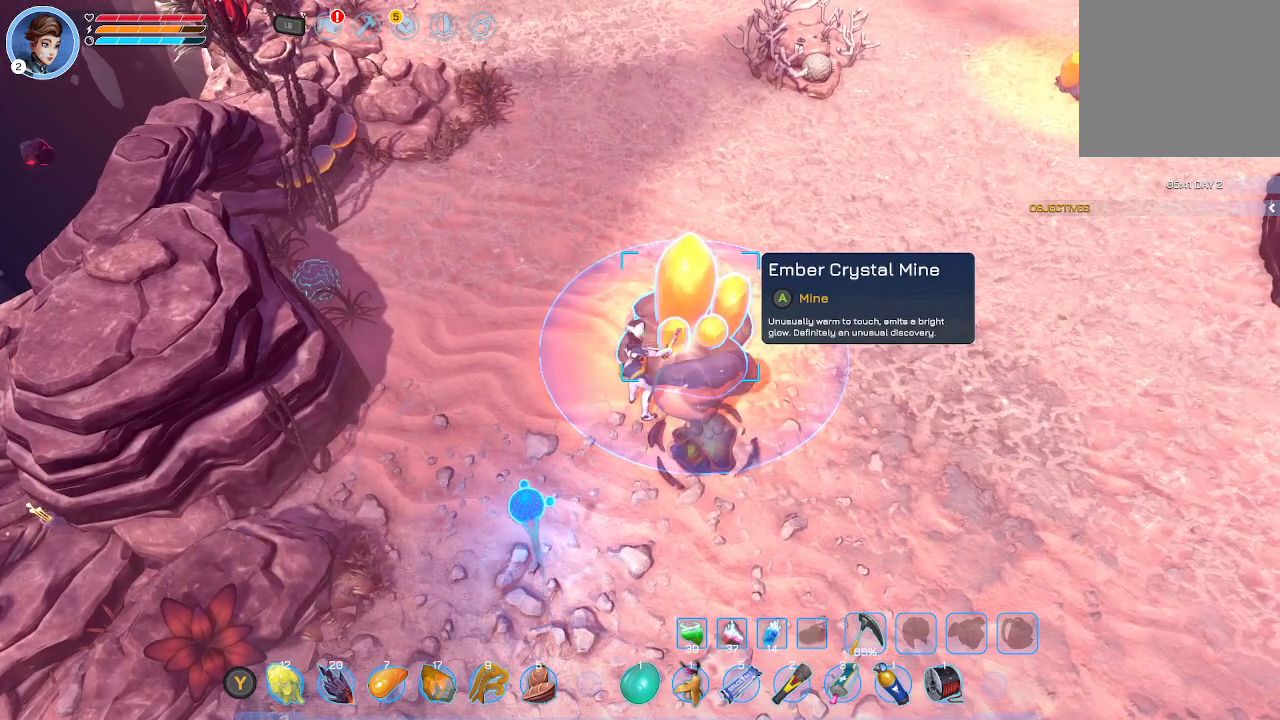
{"buttons": ["A"], "left_stick": "center", "right_stick": "center", "events": [[67, "A", "up"], [100, "A", "down"], [200, "A", "up"], [267, "A", "down"], [367, "A", "up"], [433, "A", "down"]]}